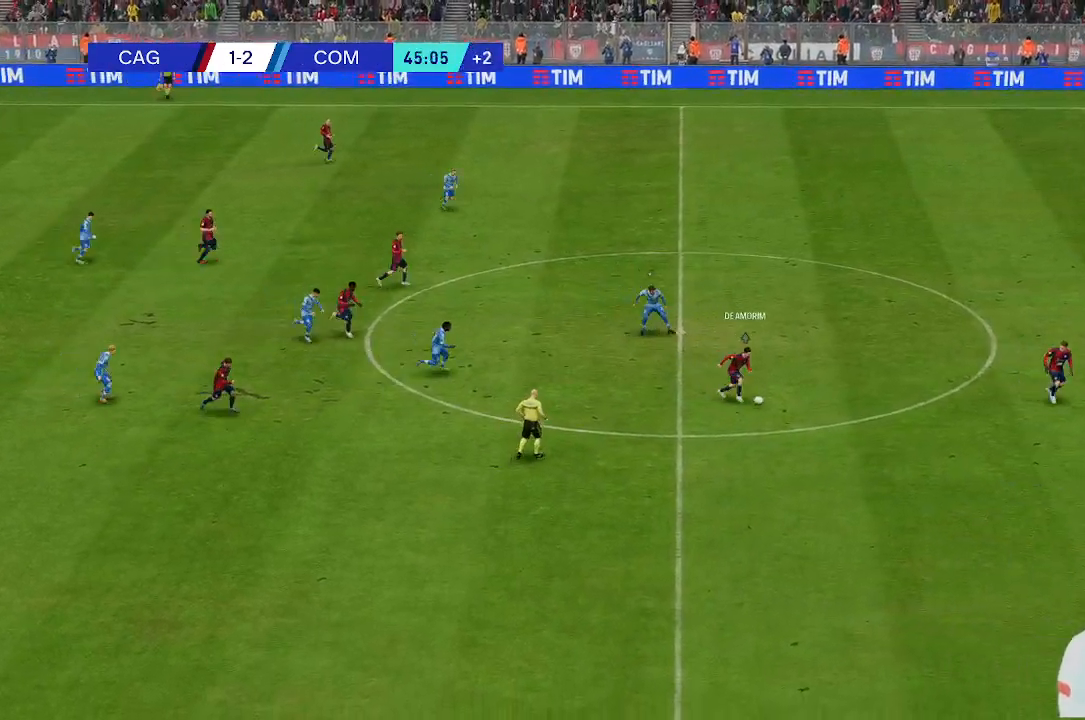
Gameplay with a controller (Xbox layout); each line is a JSON object with the inputs held at the frame after it (dt_ms = milliseconds from this image to that frame). "events" lists button and stick changes between this image and that frame as [ms after this image, input, new state], when the widget could be followed in between. Not read: L3 R3.
{"dt_ms": 500, "buttons": [], "left_stick": "center", "right_stick": "center", "events": [[400, "left_stick", "center"]]}
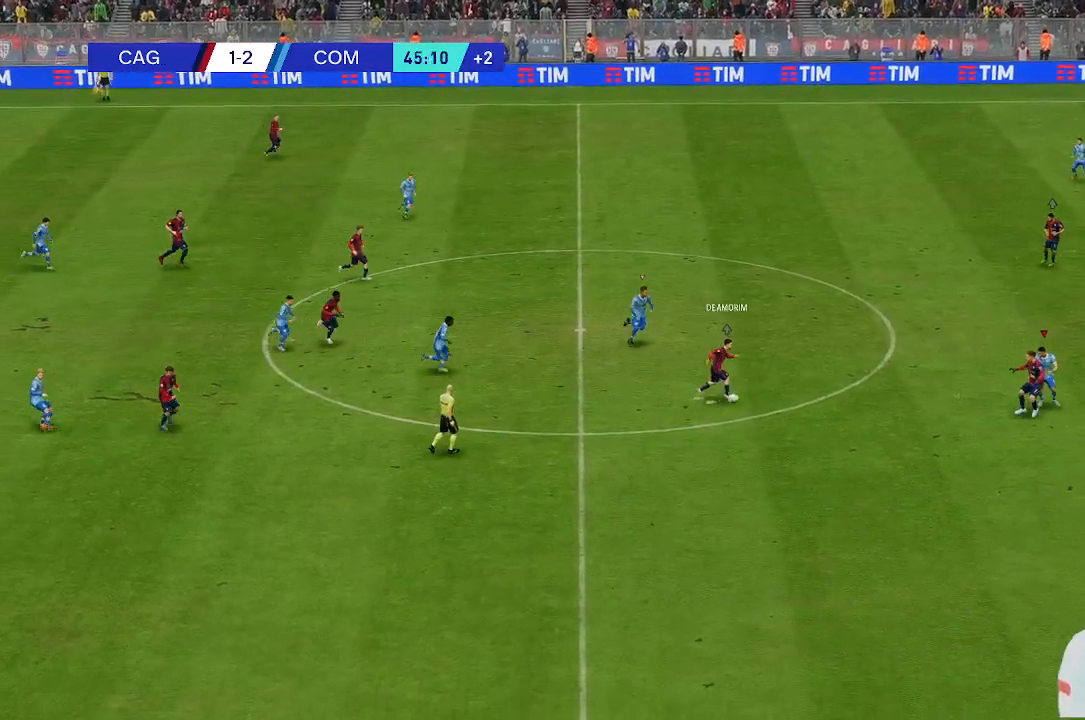
{"dt_ms": 500, "buttons": [], "left_stick": "center", "right_stick": "center", "events": []}
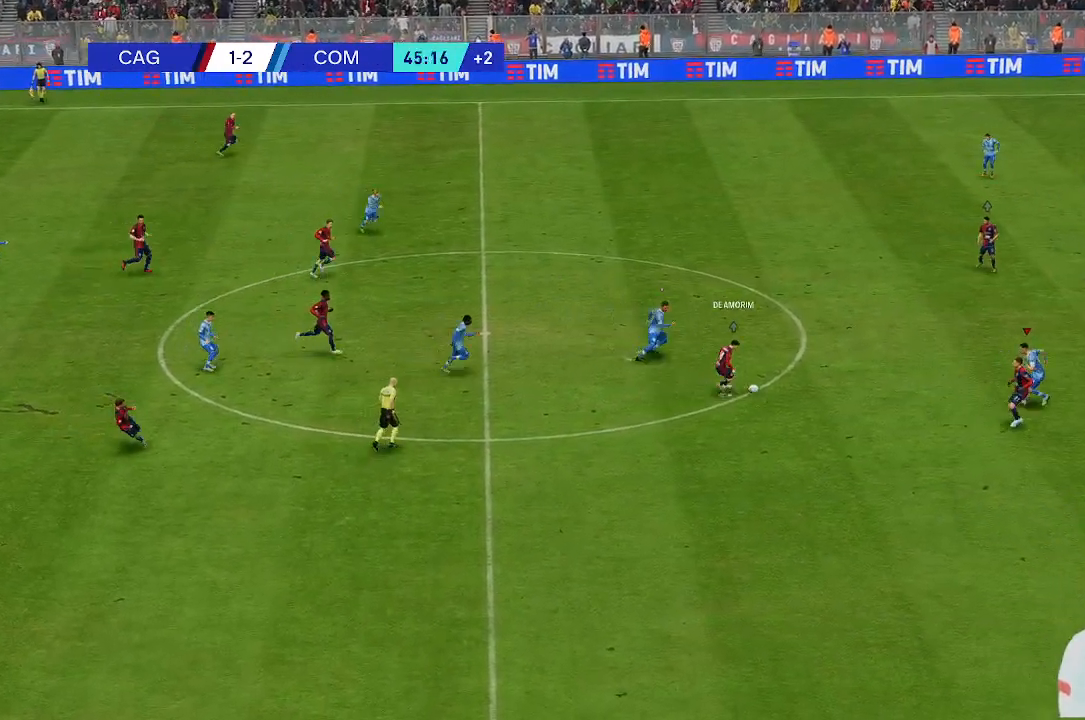
{"dt_ms": 500, "buttons": [], "left_stick": "center", "right_stick": "center", "events": []}
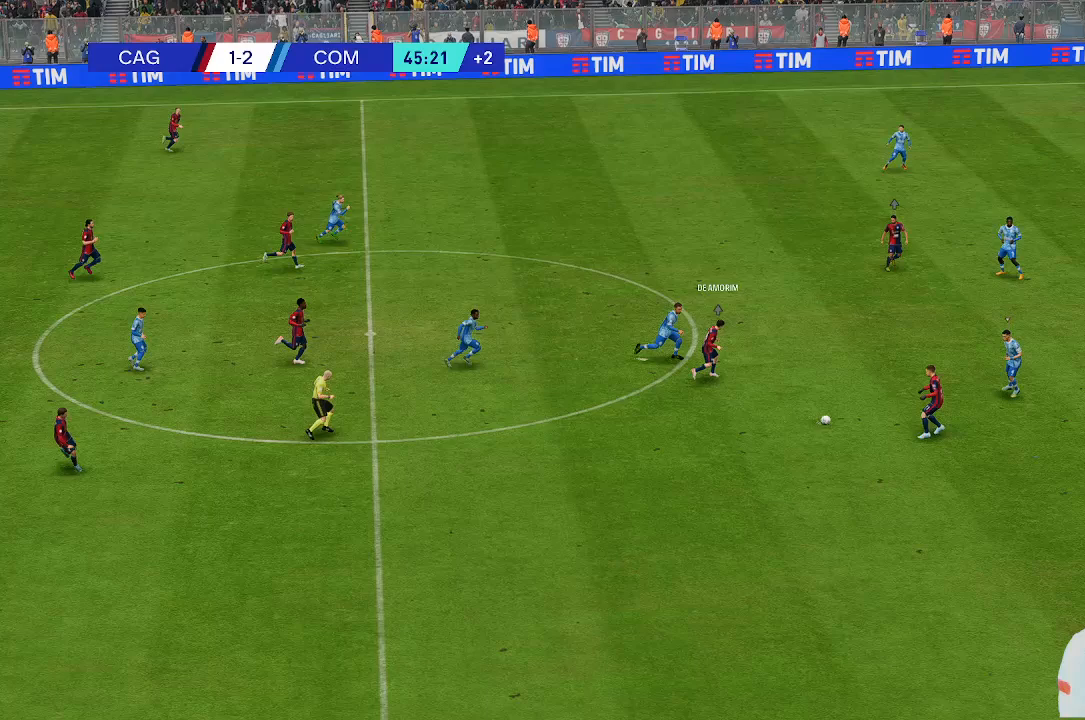
{"dt_ms": 1000, "buttons": [], "left_stick": "down", "right_stick": "center"}
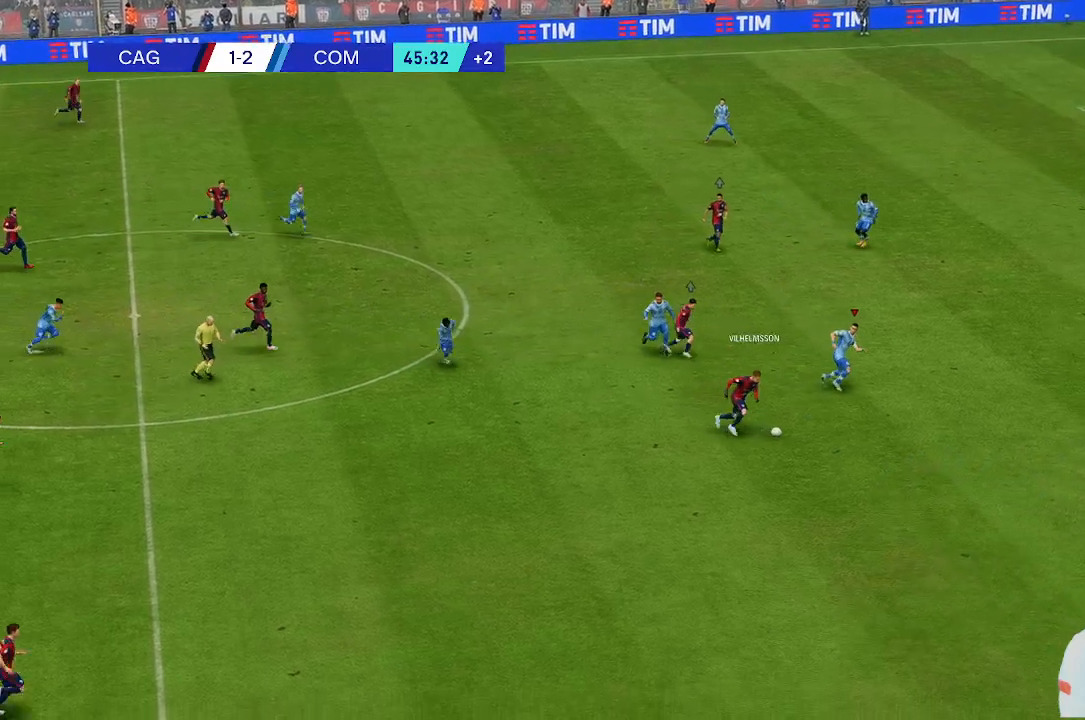
{"dt_ms": 500, "buttons": [], "left_stick": "down", "right_stick": "center", "events": []}
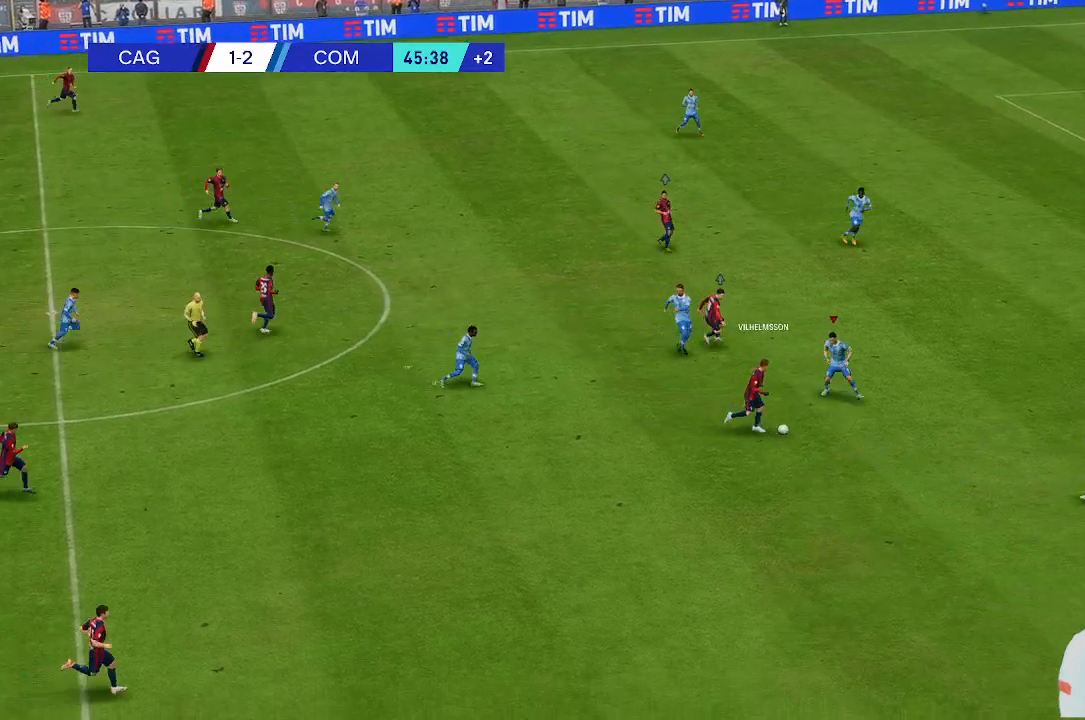
{"dt_ms": 500, "buttons": [], "left_stick": "down-left", "right_stick": "center", "events": [[400, "left_stick", "down-left"]]}
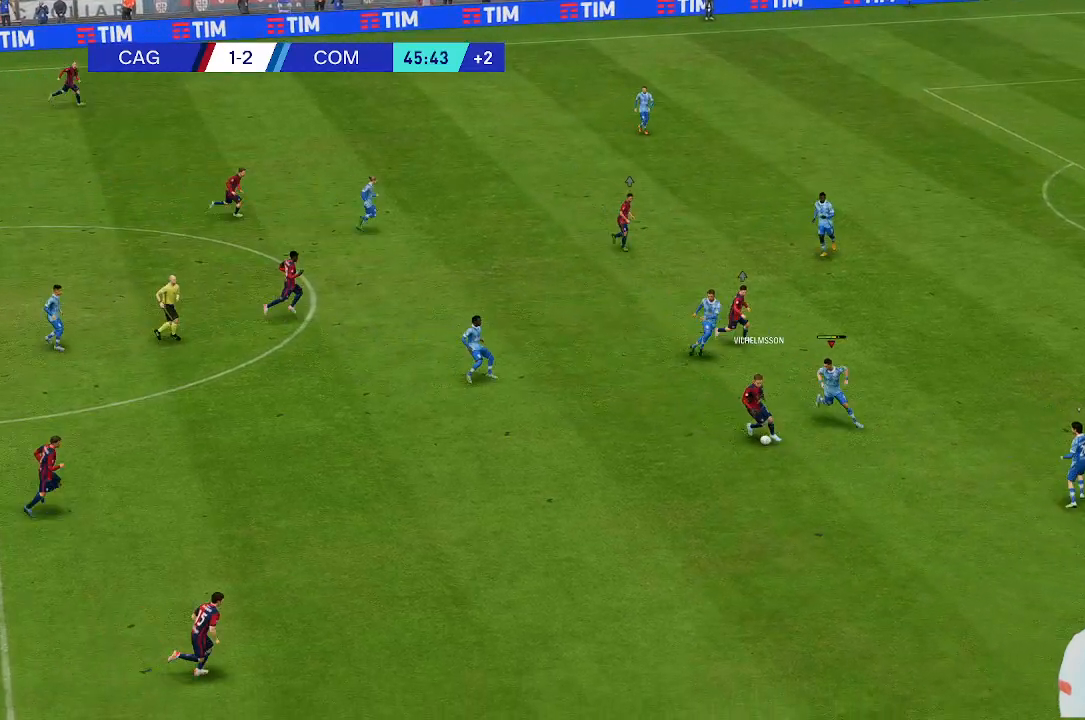
{"dt_ms": 500, "buttons": [], "left_stick": "down-left", "right_stick": "center", "events": [[167, "left_stick", "left"], [300, "left_stick", "down-left"]]}
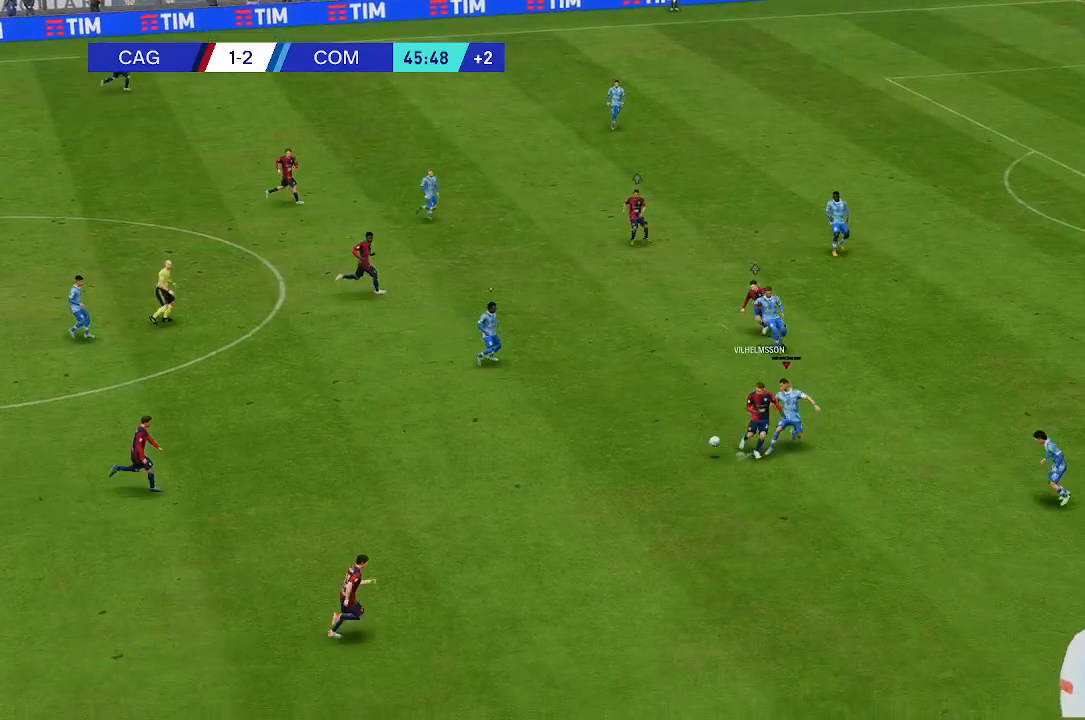
{"dt_ms": 500, "buttons": [], "left_stick": "down-left", "right_stick": "center", "events": [[367, "left_stick", "left"], [467, "left_stick", "down-left"]]}
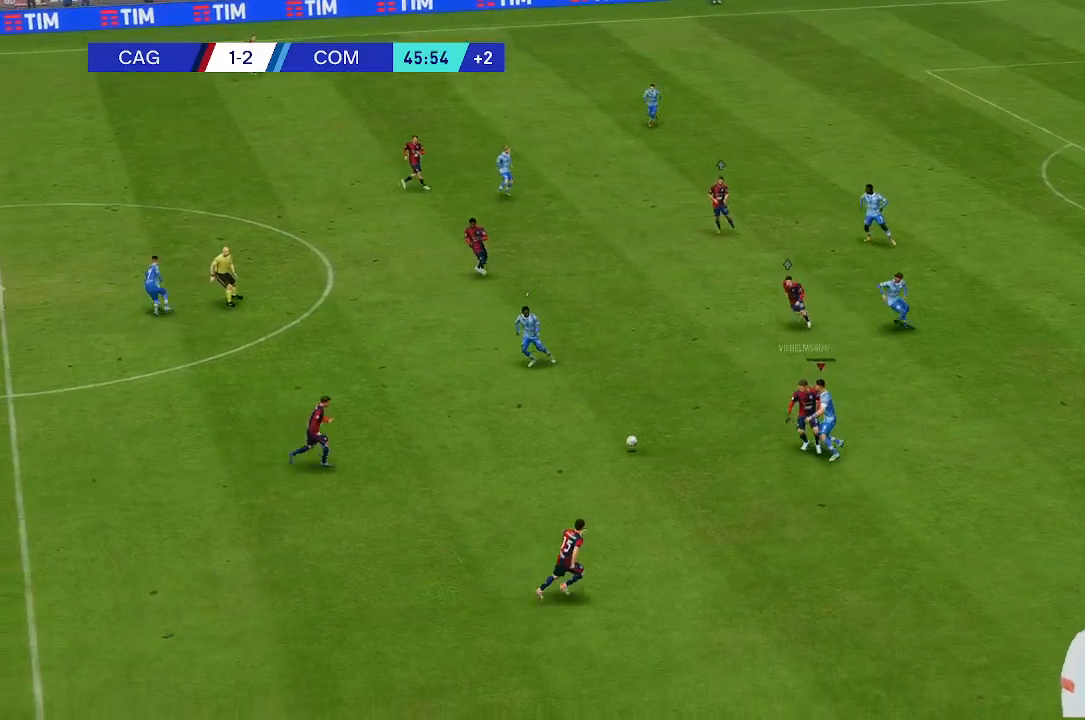
{"dt_ms": 500, "buttons": [], "left_stick": "left", "right_stick": "center", "events": [[267, "left_stick", "left"]]}
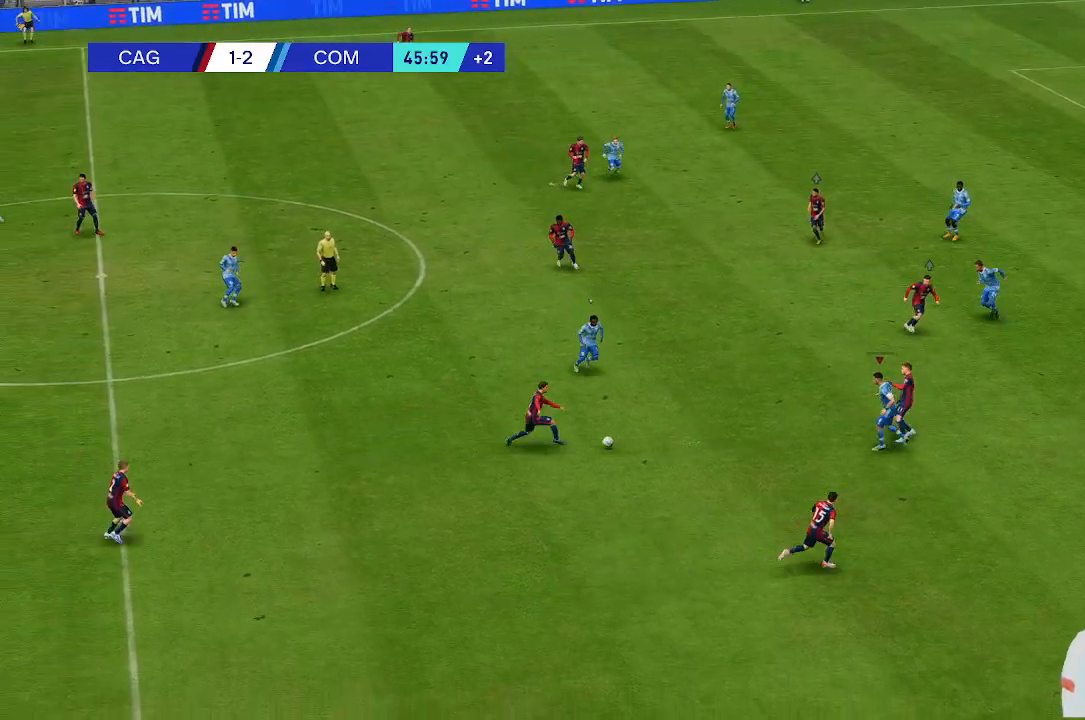
{"dt_ms": 500, "buttons": [], "left_stick": "up-left", "right_stick": "center", "events": [[233, "left_stick", "up-left"]]}
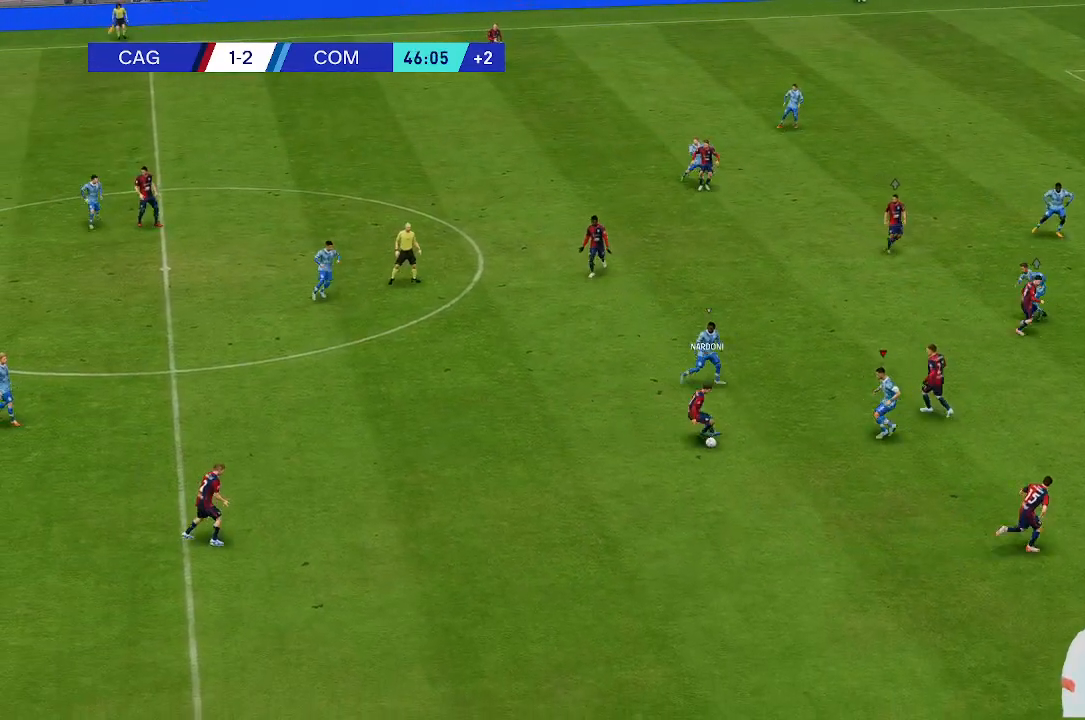
{"dt_ms": 500, "buttons": [], "left_stick": "down-left", "right_stick": "center", "events": [[67, "left_stick", "center"], [133, "left_stick", "down-left"]]}
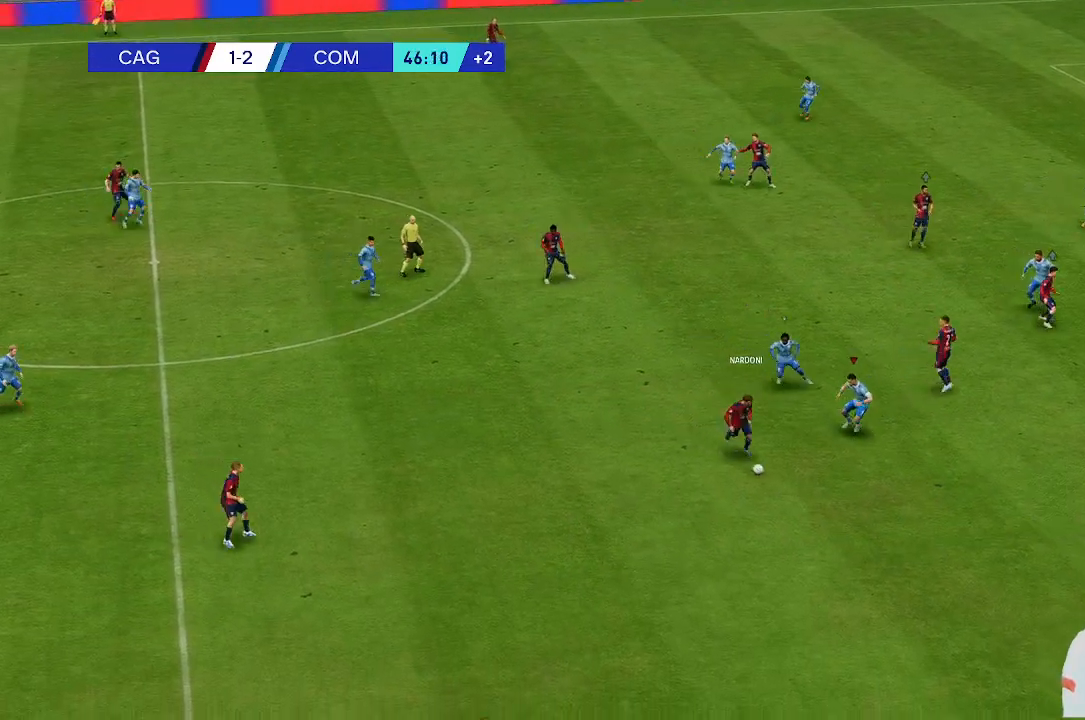
{"dt_ms": 500, "buttons": [], "left_stick": "down", "right_stick": "center", "events": [[200, "left_stick", "down"]]}
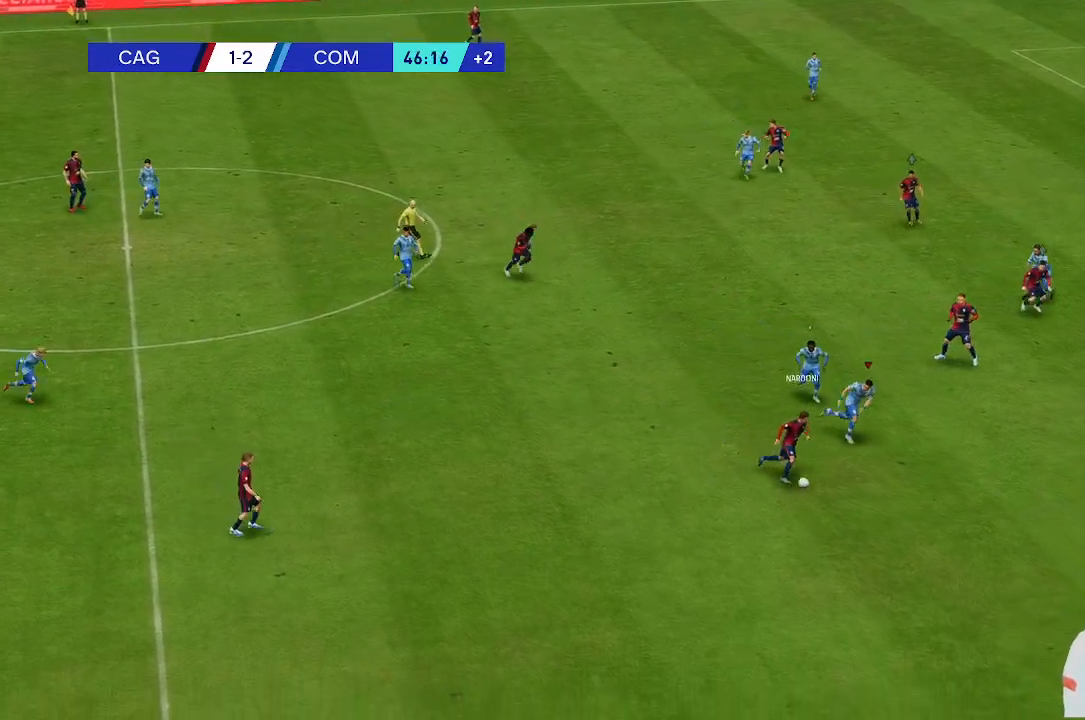
{"dt_ms": 500, "buttons": [], "left_stick": "down", "right_stick": "center", "events": []}
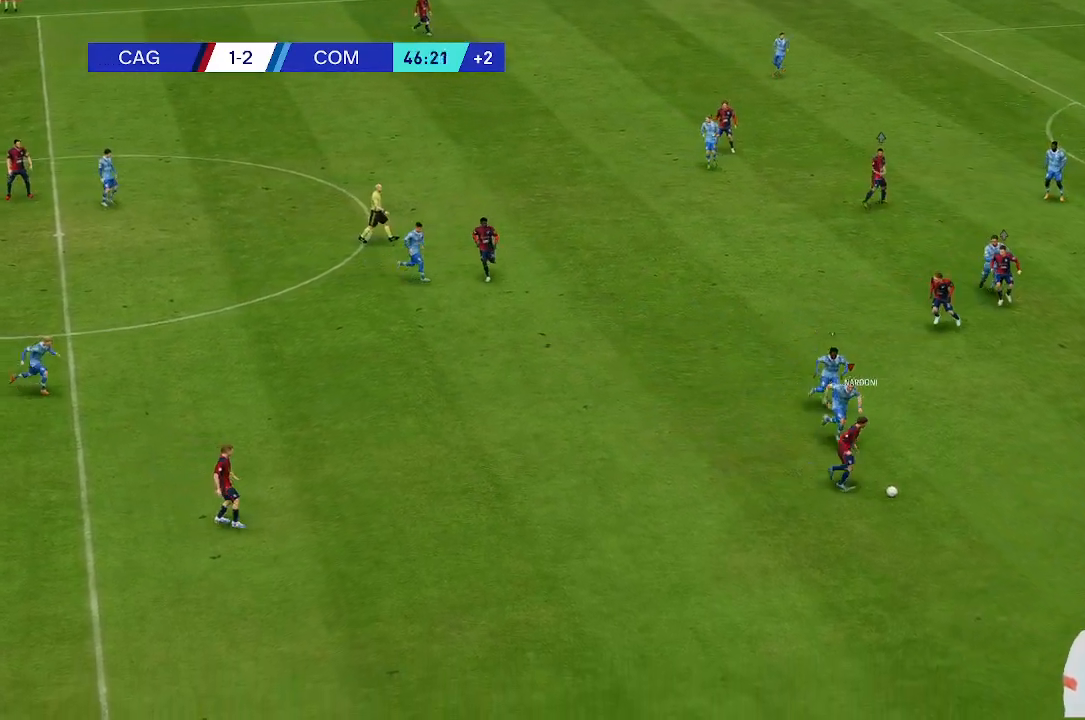
{"dt_ms": 500, "buttons": [], "left_stick": "center", "right_stick": "center", "events": [[67, "left_stick", "center"]]}
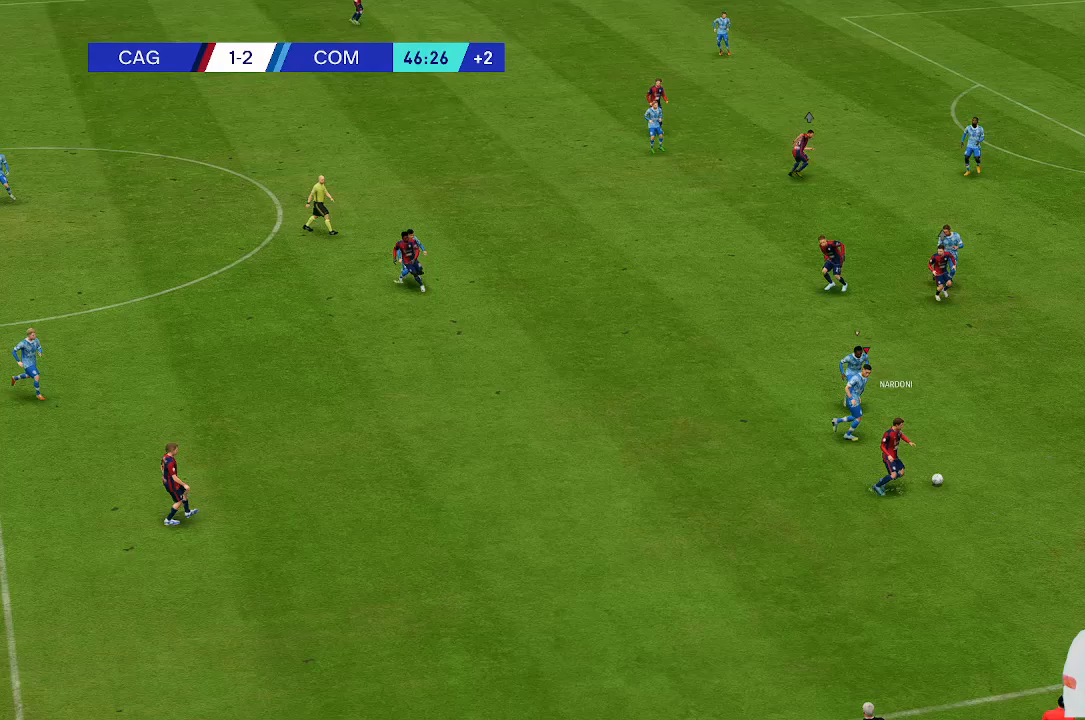
{"dt_ms": 500, "buttons": [], "left_stick": "center", "right_stick": "center", "events": []}
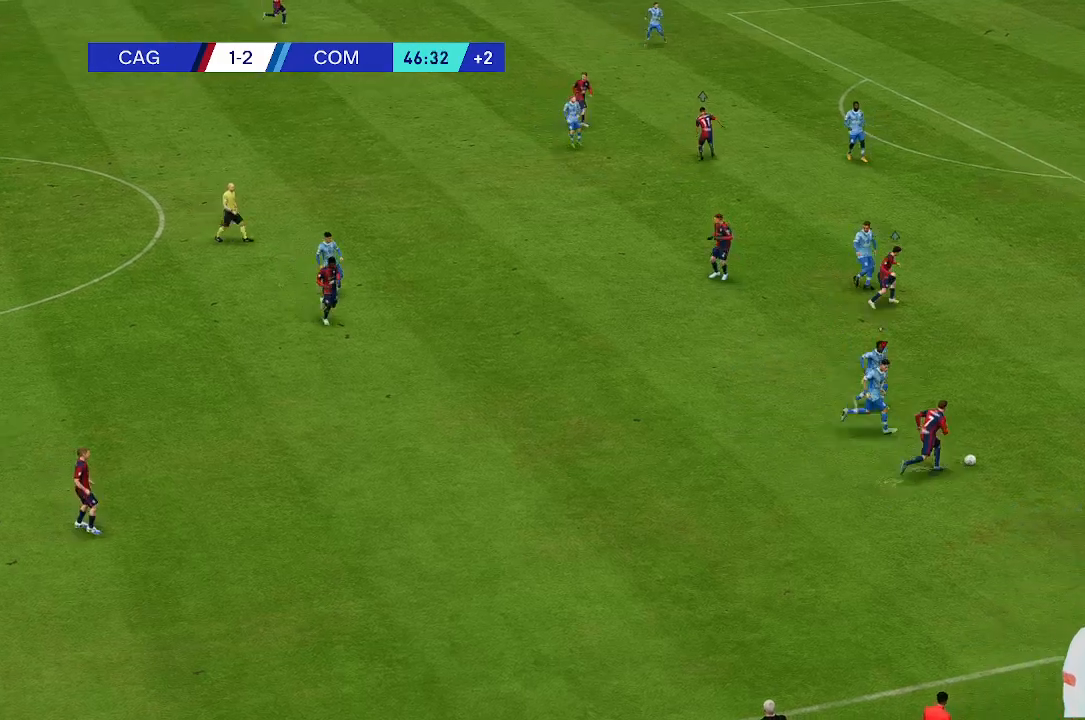
{"dt_ms": 500, "buttons": [], "left_stick": "center", "right_stick": "center", "events": []}
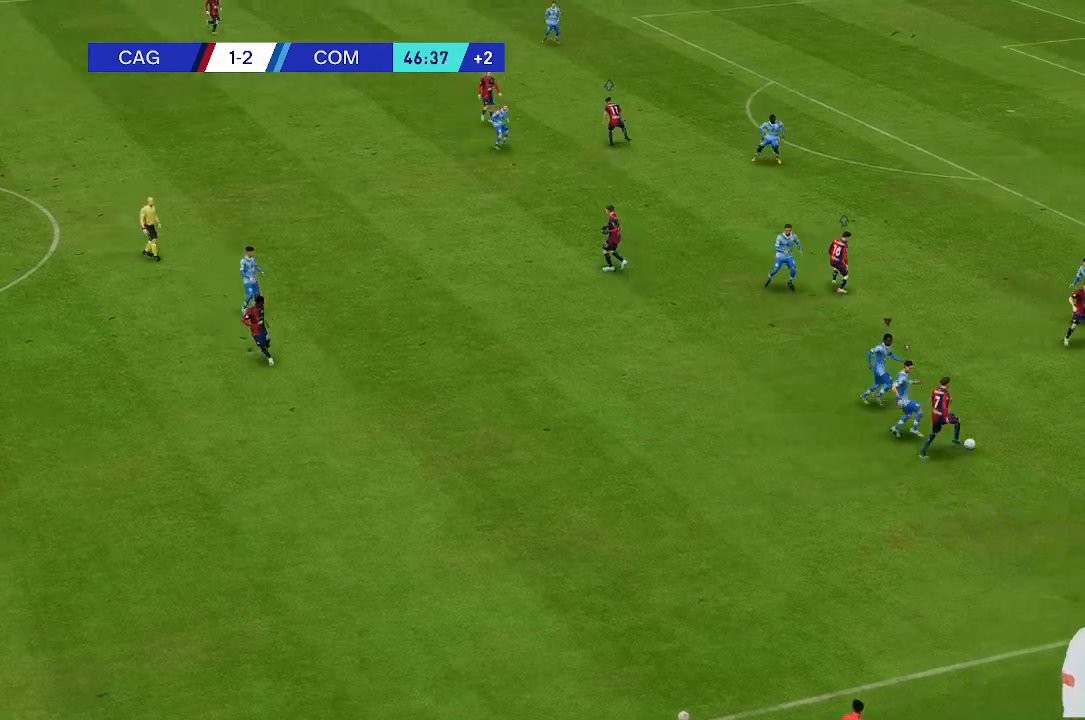
{"dt_ms": 500, "buttons": [], "left_stick": "up-right", "right_stick": "center", "events": [[67, "left_stick", "up-right"]]}
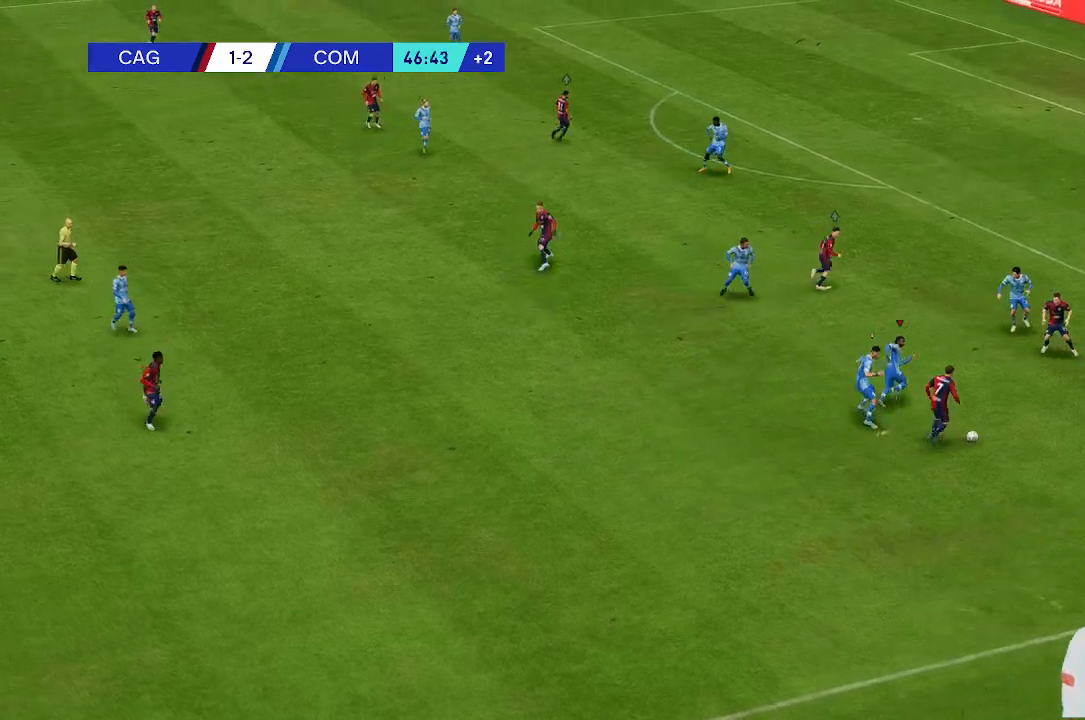
{"dt_ms": 500, "buttons": [], "left_stick": "center", "right_stick": "center", "events": [[367, "left_stick", "center"]]}
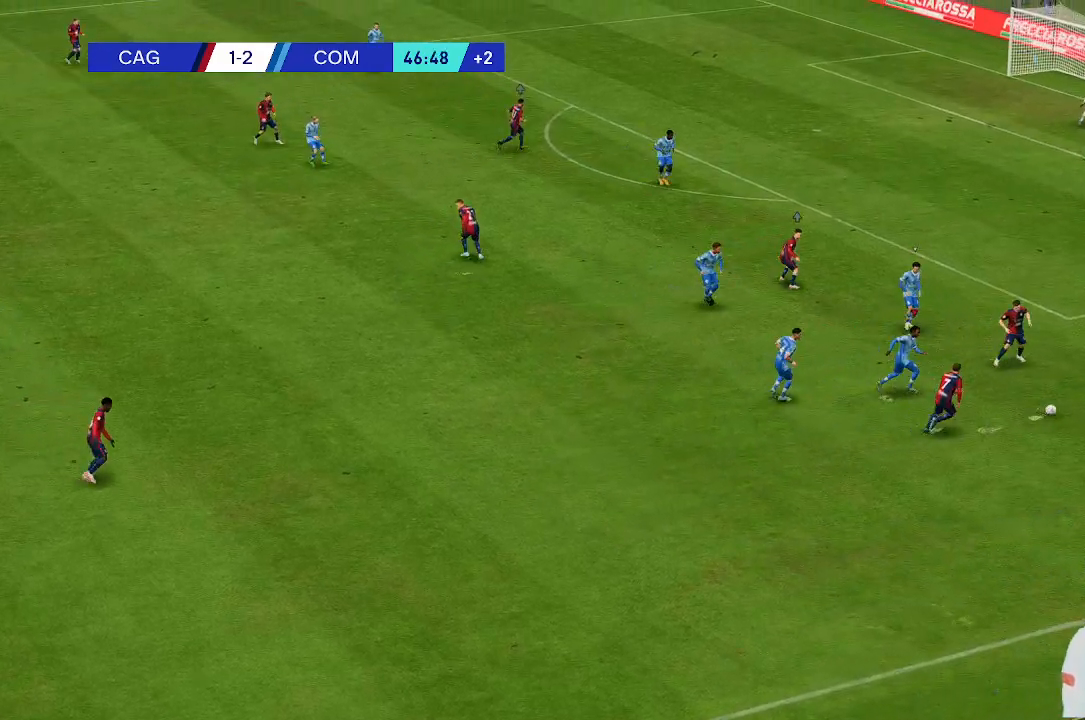
{"dt_ms": 500, "buttons": [], "left_stick": "up", "right_stick": "center", "events": [[267, "left_stick", "up"]]}
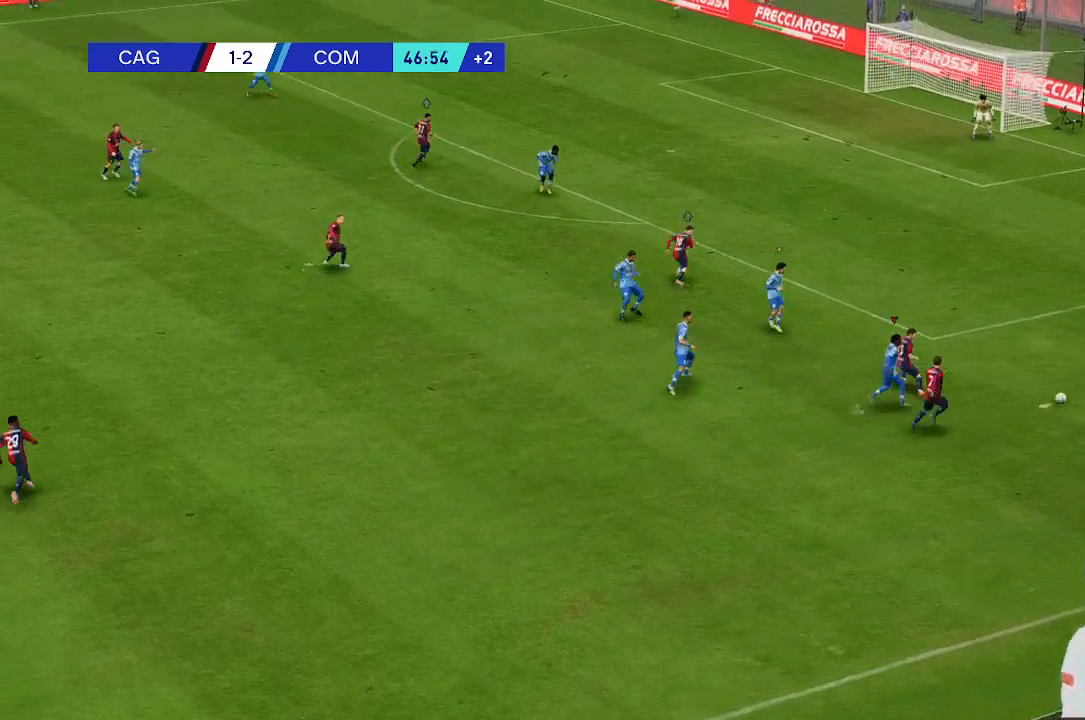
{"dt_ms": 500, "buttons": [], "left_stick": "up", "right_stick": "center", "events": []}
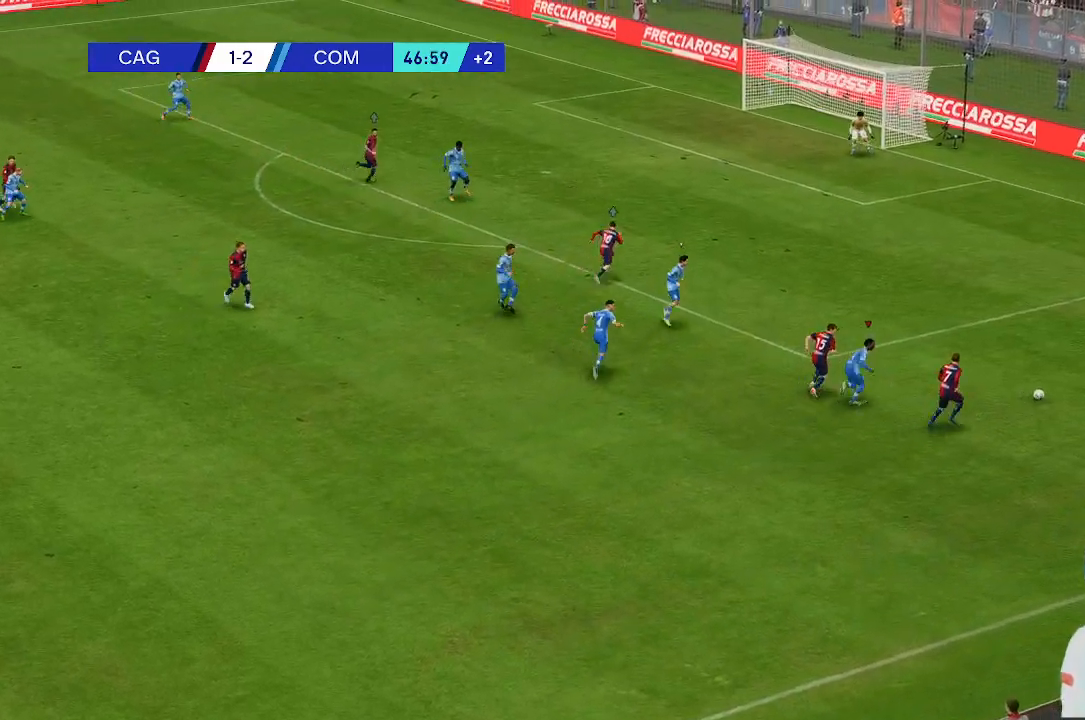
{"dt_ms": 500, "buttons": [], "left_stick": "up", "right_stick": "center", "events": []}
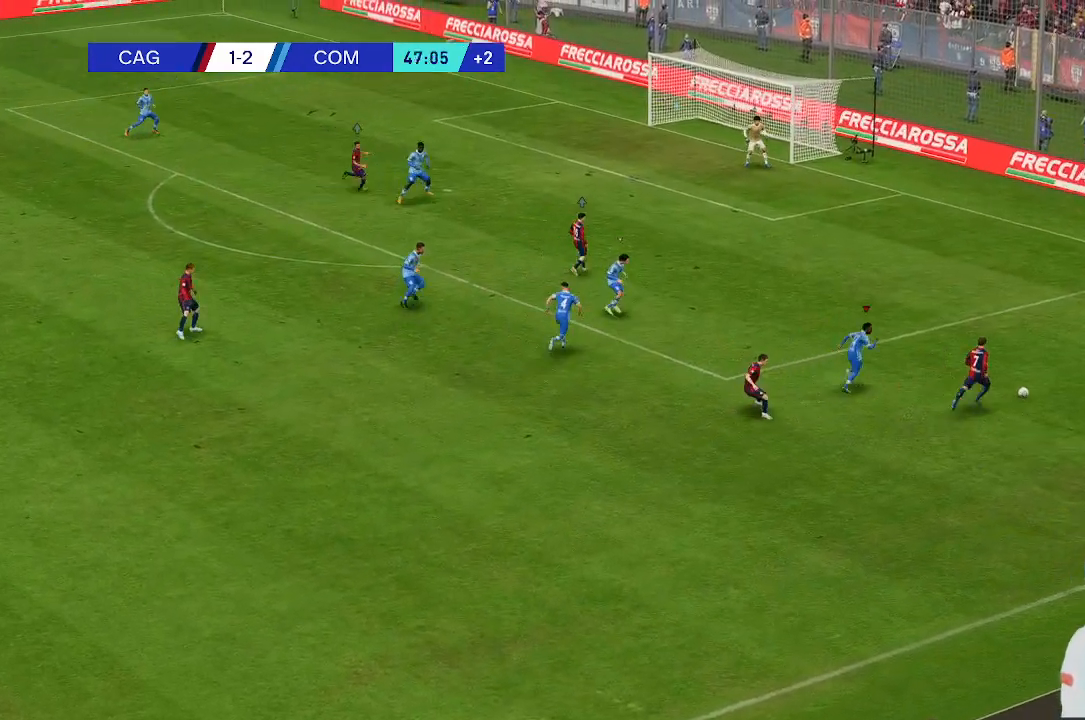
{"dt_ms": 500, "buttons": [], "left_stick": "up", "right_stick": "center", "events": []}
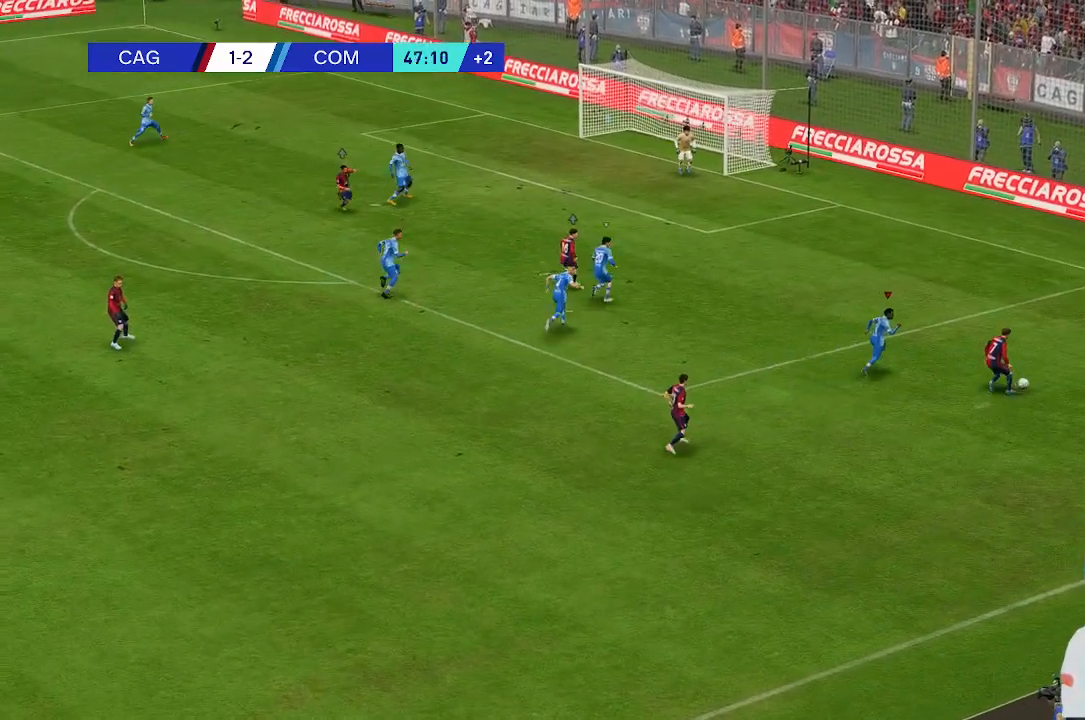
{"dt_ms": 500, "buttons": [], "left_stick": "up", "right_stick": "center"}
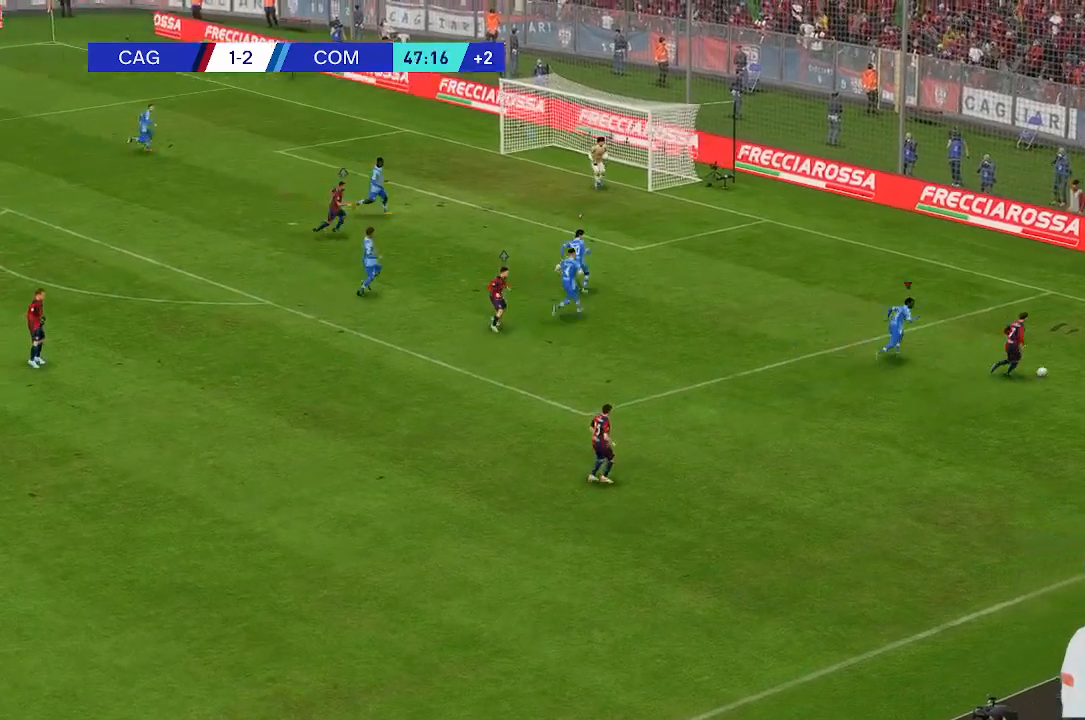
{"dt_ms": 500, "buttons": [], "left_stick": "center", "right_stick": "center", "events": [[333, "left_stick", "center"]]}
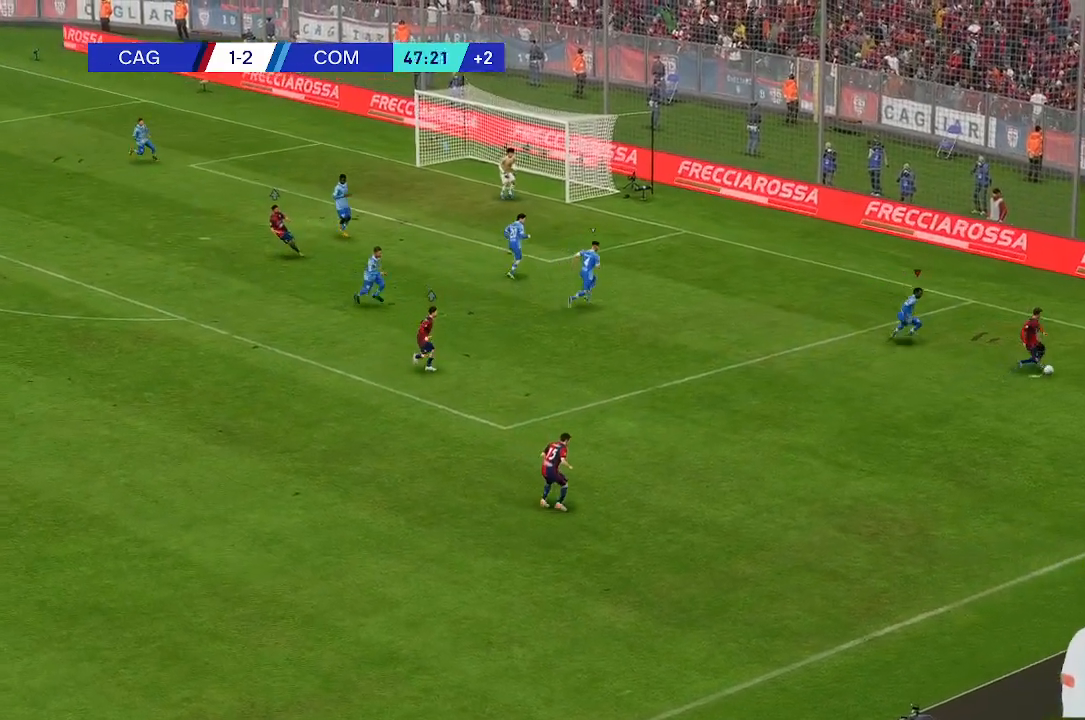
{"dt_ms": 500, "buttons": [], "left_stick": "down-left", "right_stick": "center", "events": [[33, "left_stick", "down-left"]]}
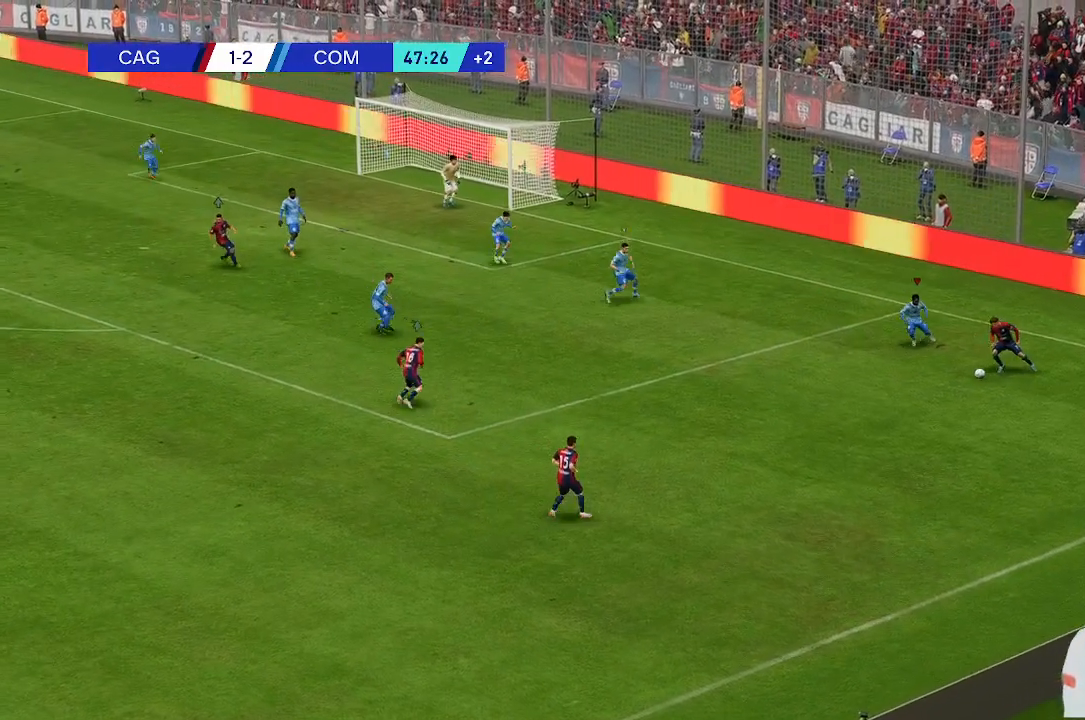
{"dt_ms": 500, "buttons": [], "left_stick": "down-left", "right_stick": "center", "events": []}
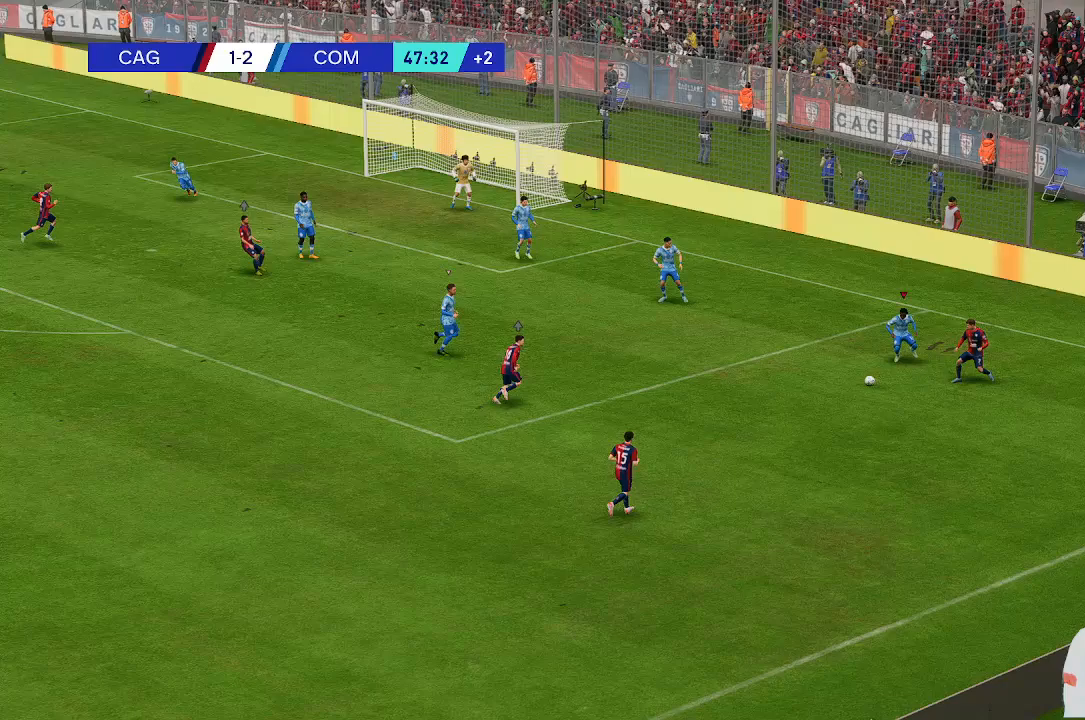
{"dt_ms": 500, "buttons": [], "left_stick": "up-left", "right_stick": "center", "events": [[300, "left_stick", "left"], [400, "left_stick", "up-left"]]}